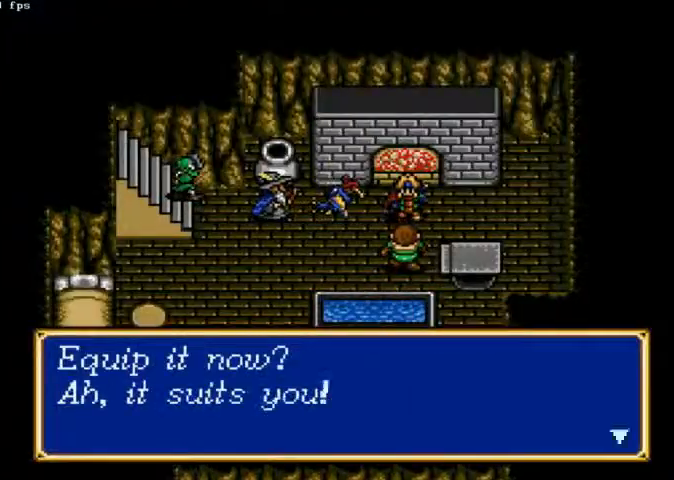
Gameplay with a controller (Xbox layout); each line is a JSON object with the inputs held at the frame after it. "events" lists button and stick changes between this image and that frame as [ms after this image, input, new state], when the widget could be followed in between. Not read: A L2 L3 R2 R3.
{"buttons": ["X"], "left_stick": "center", "right_stick": "center", "events": []}
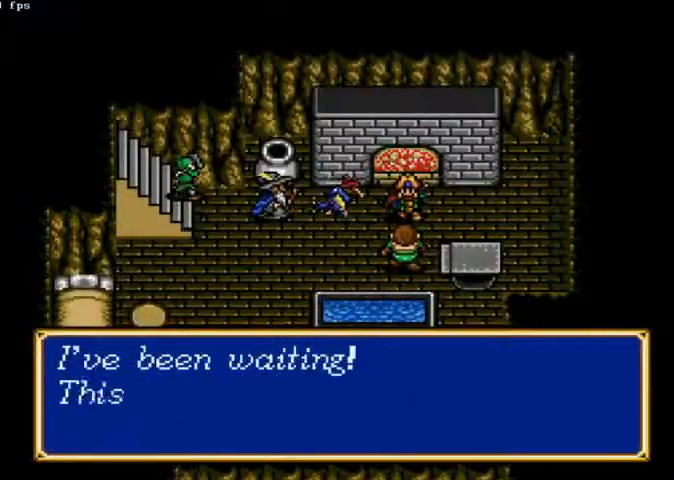
{"buttons": ["X"], "left_stick": "center", "right_stick": "center", "events": []}
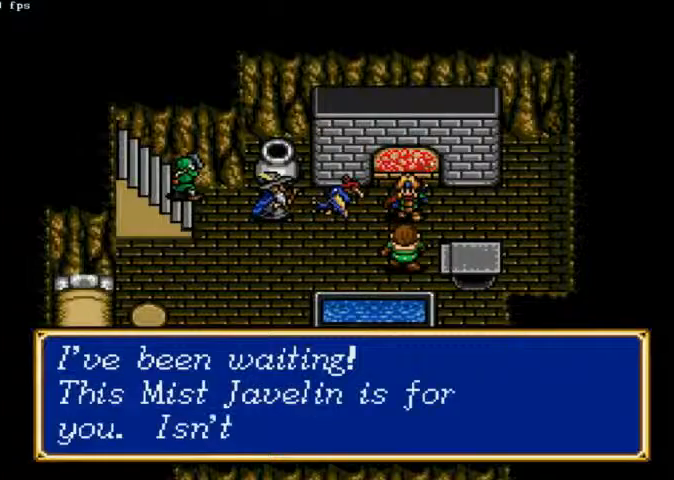
{"buttons": ["X"], "left_stick": "center", "right_stick": "center", "events": []}
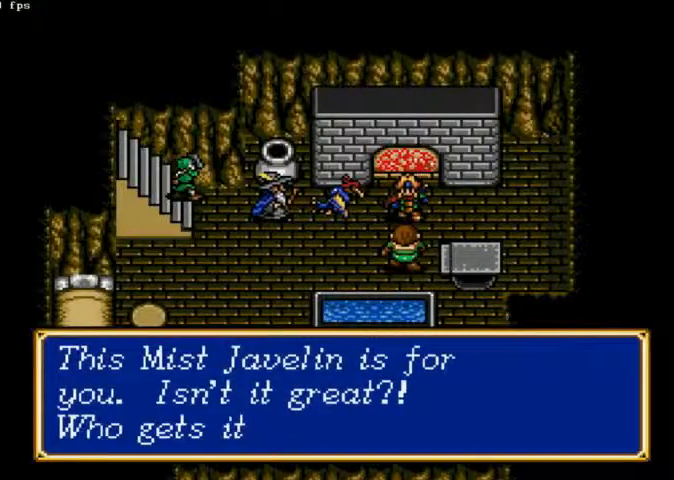
{"buttons": ["X"], "left_stick": "center", "right_stick": "center", "events": []}
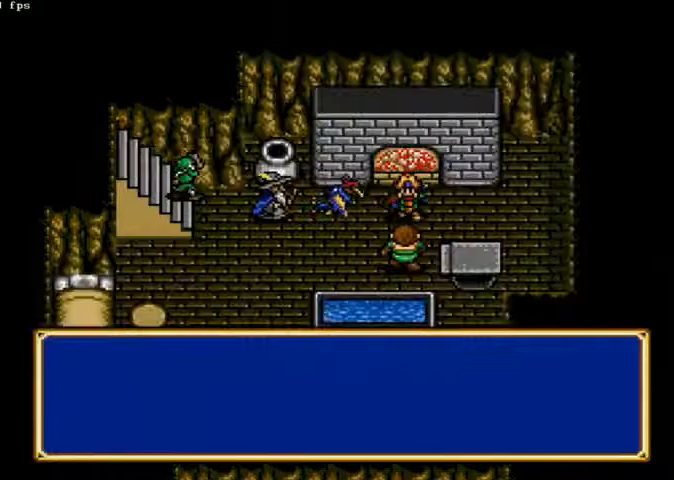
{"buttons": ["X"], "left_stick": "center", "right_stick": "center", "events": []}
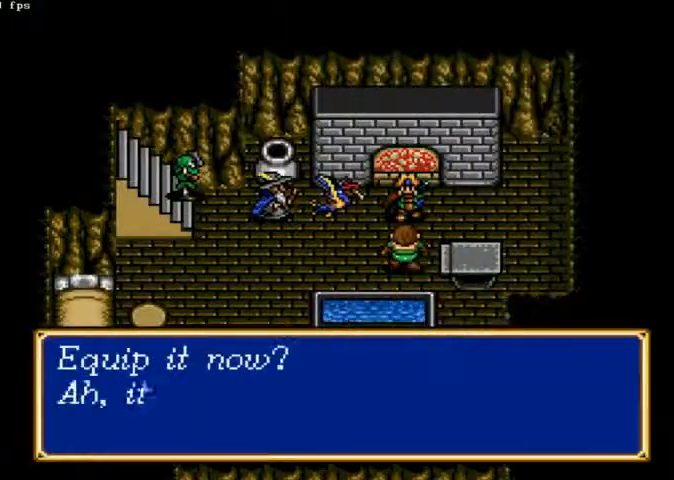
{"buttons": ["X"], "left_stick": "center", "right_stick": "center", "events": []}
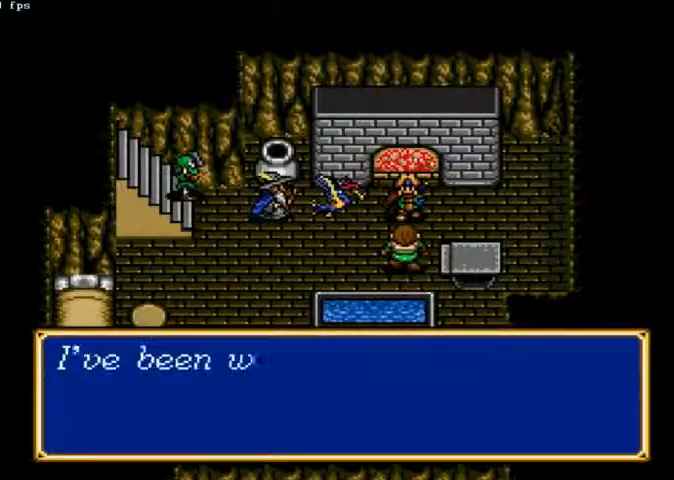
{"buttons": ["X"], "left_stick": "center", "right_stick": "center", "events": []}
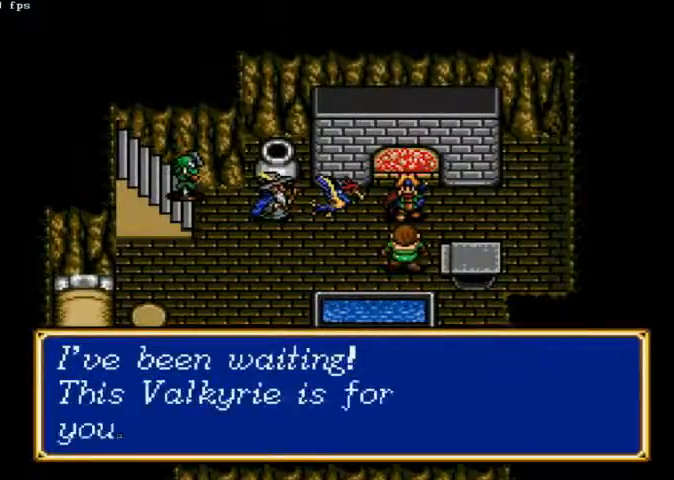
{"buttons": ["X"], "left_stick": "center", "right_stick": "center", "events": []}
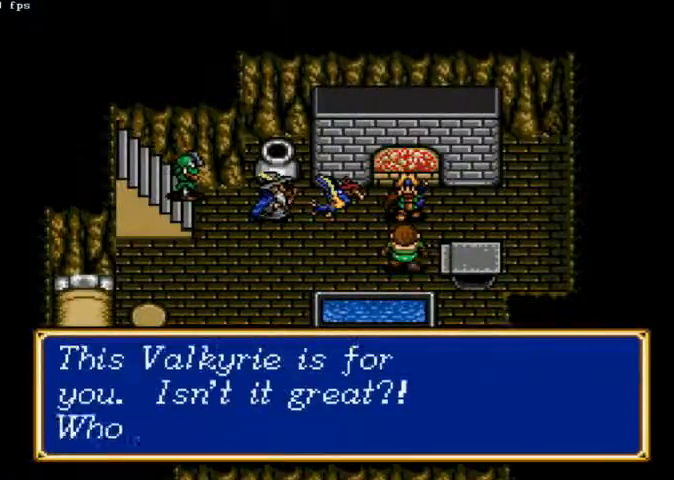
{"buttons": ["X"], "left_stick": "center", "right_stick": "center", "events": []}
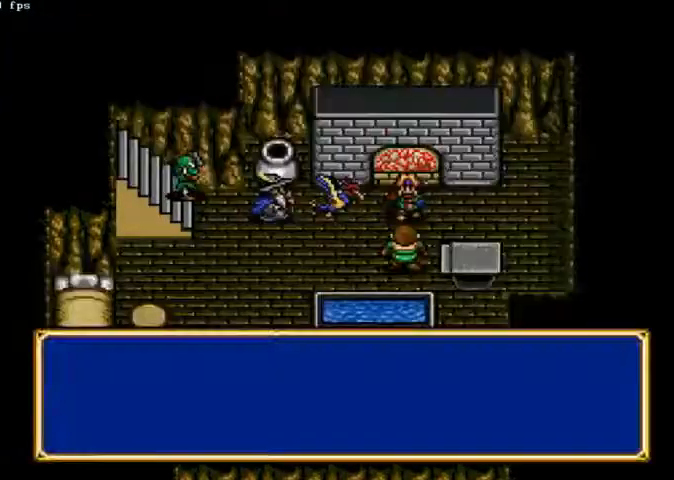
{"buttons": ["X"], "left_stick": "center", "right_stick": "center", "events": []}
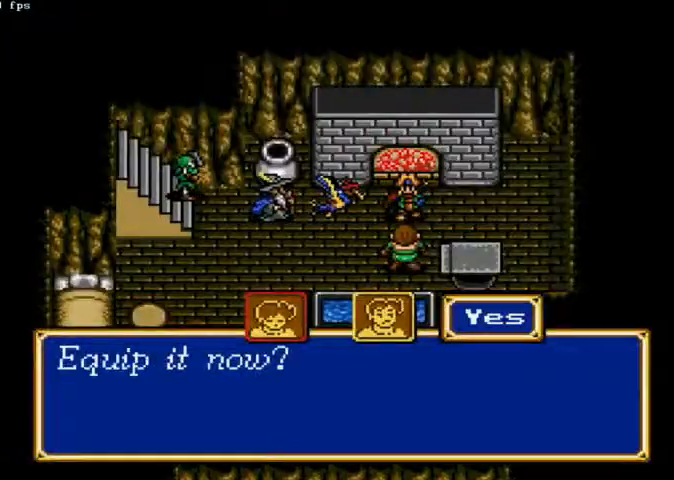
{"buttons": ["X"], "left_stick": "center", "right_stick": "center", "events": []}
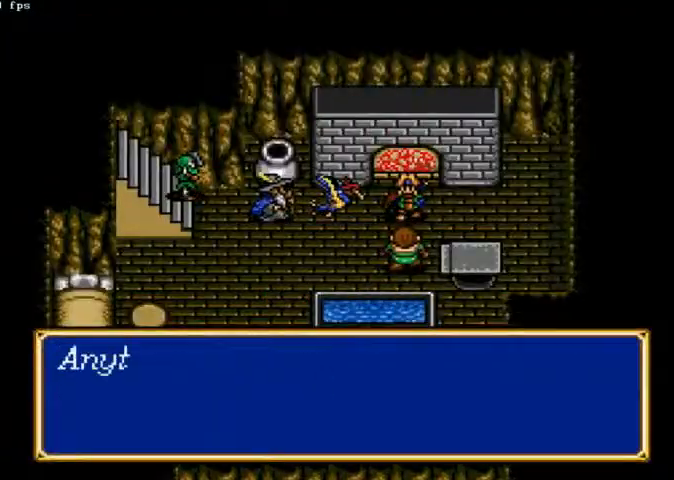
{"buttons": ["X"], "left_stick": "center", "right_stick": "center", "events": []}
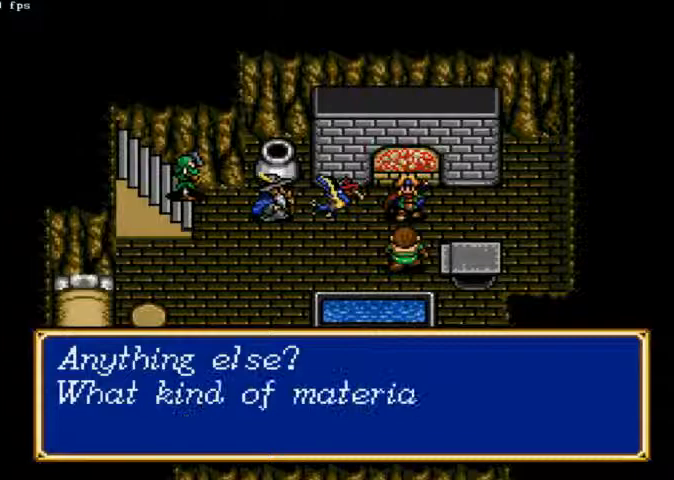
{"buttons": [], "left_stick": "center", "right_stick": "center", "events": [[300, "X", "up"]]}
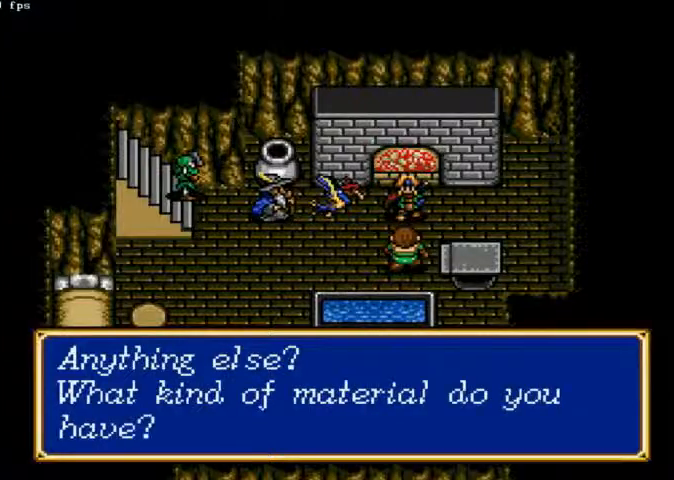
{"buttons": [], "left_stick": "center", "right_stick": "center", "events": [[33, "X", "down"], [100, "X", "up"]]}
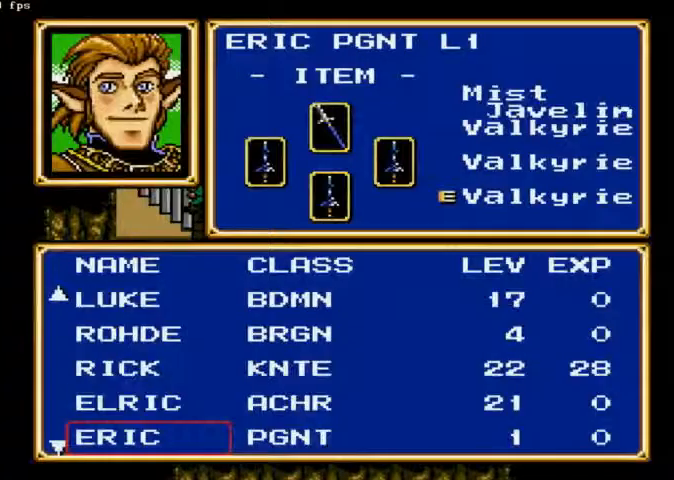
{"buttons": [], "left_stick": "center", "right_stick": "center", "events": []}
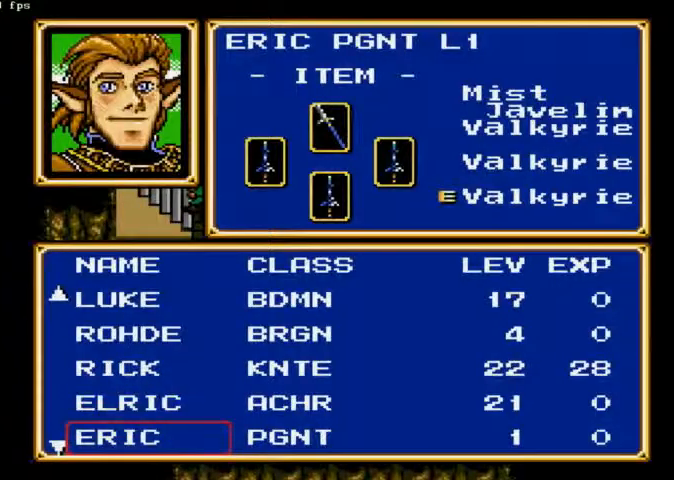
{"buttons": [], "left_stick": "center", "right_stick": "center", "events": []}
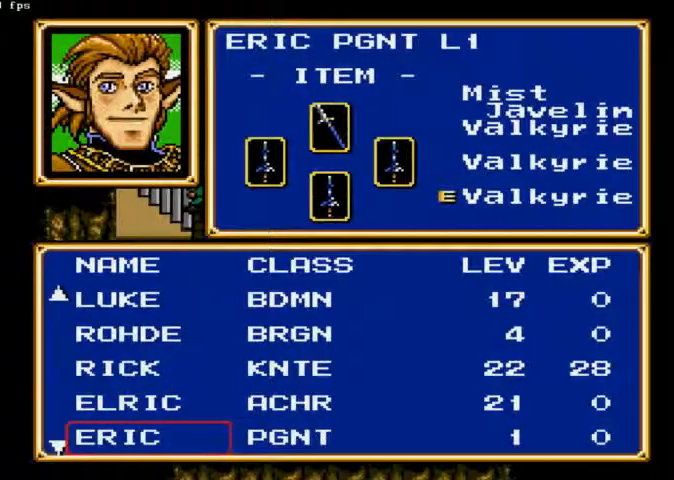
{"buttons": [], "left_stick": "center", "right_stick": "center", "events": []}
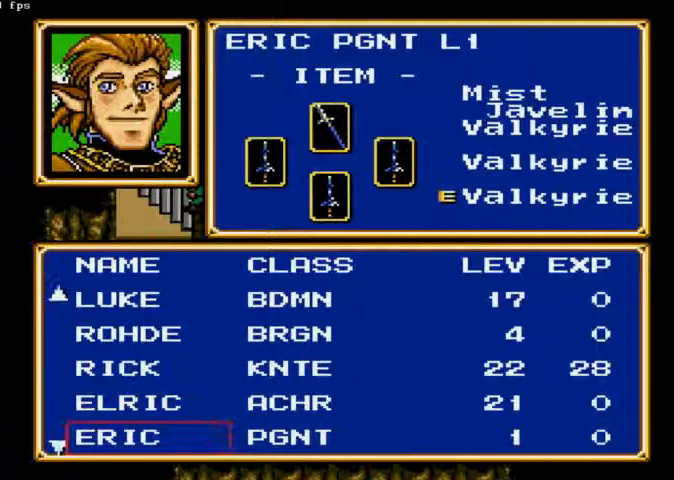
{"buttons": [], "left_stick": "center", "right_stick": "center", "events": []}
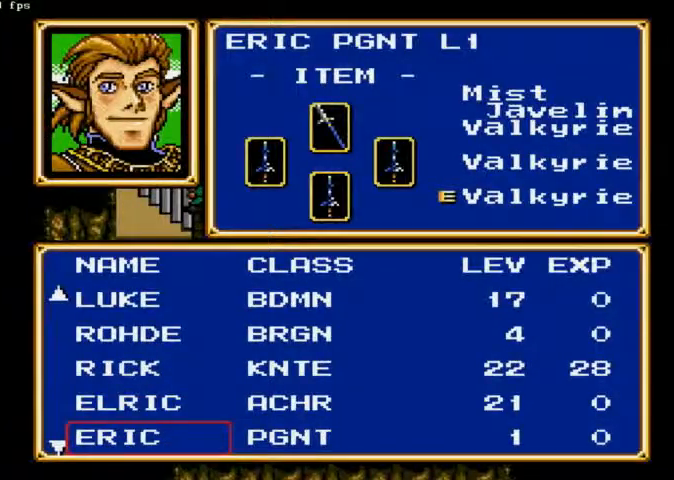
{"buttons": [], "left_stick": "center", "right_stick": "center", "events": []}
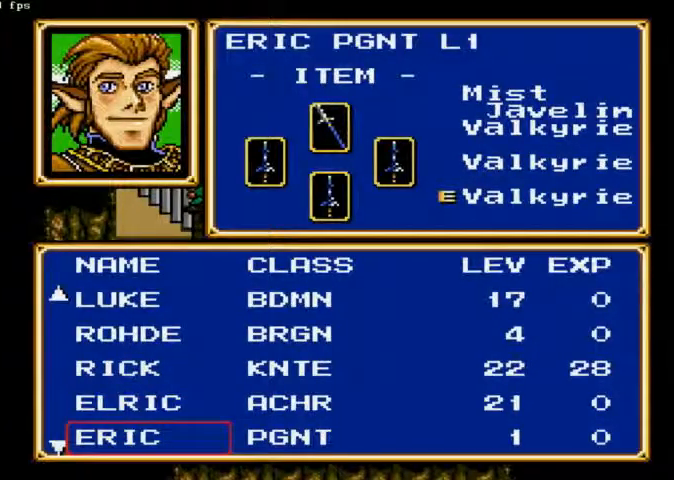
{"buttons": [], "left_stick": "center", "right_stick": "center", "events": []}
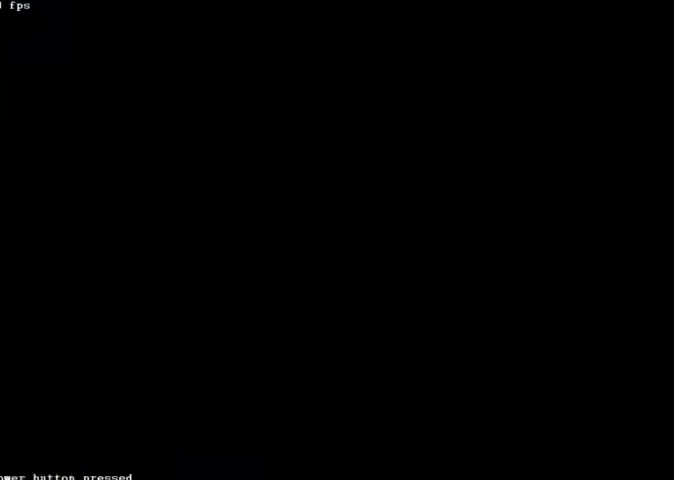
{"buttons": [], "left_stick": "center", "right_stick": "center", "events": []}
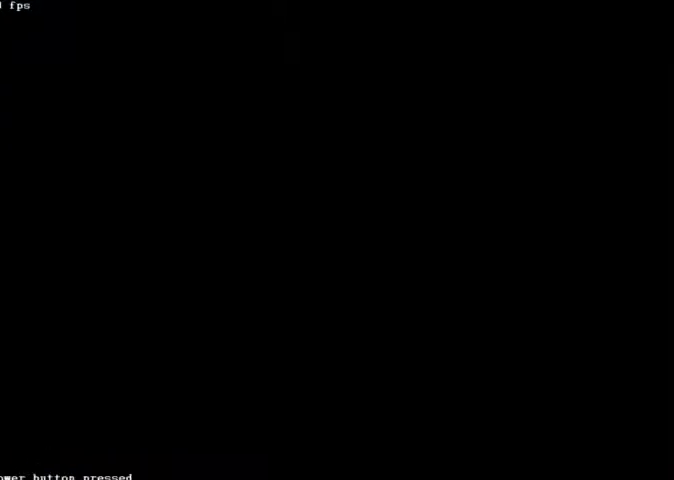
{"buttons": [], "left_stick": "center", "right_stick": "center", "events": []}
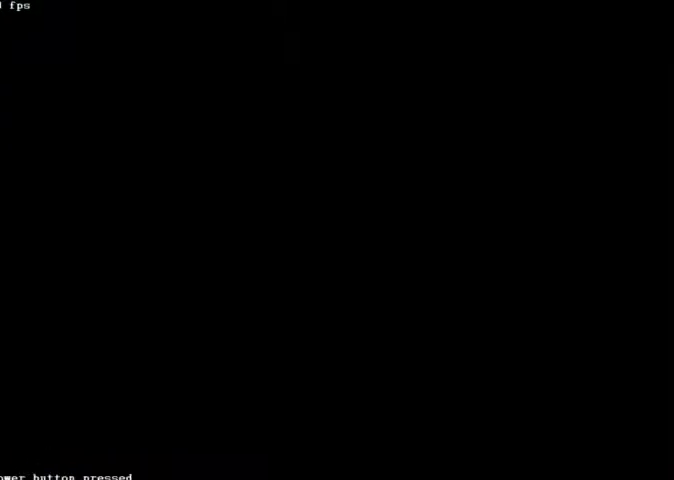
{"buttons": [], "left_stick": "center", "right_stick": "center", "events": []}
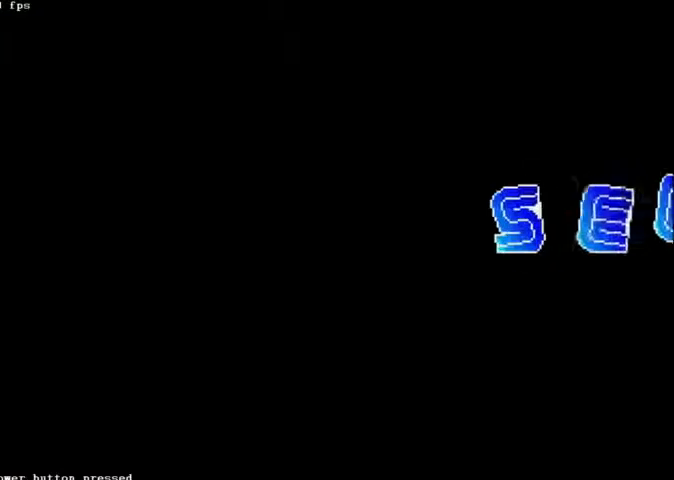
{"buttons": ["DPAD_UP"], "left_stick": "center", "right_stick": "center", "events": [[400, "DPAD_UP", "down"]]}
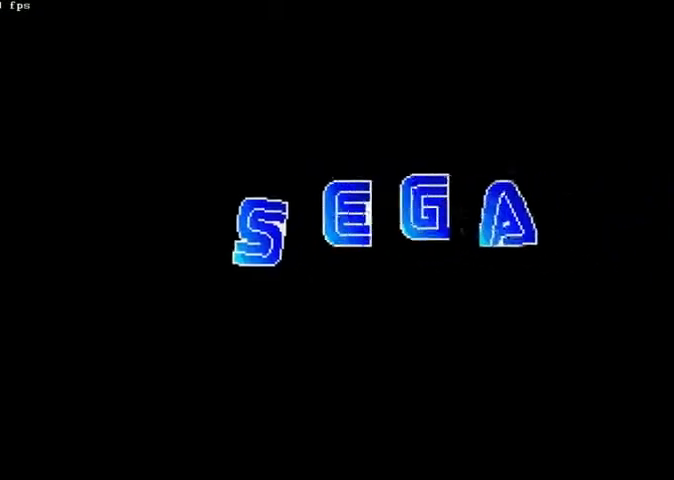
{"buttons": [], "left_stick": "center", "right_stick": "center", "events": [[67, "DPAD_DOWN", "down"], [167, "DPAD_DOWN", "up"], [167, "DPAD_UP", "up"]]}